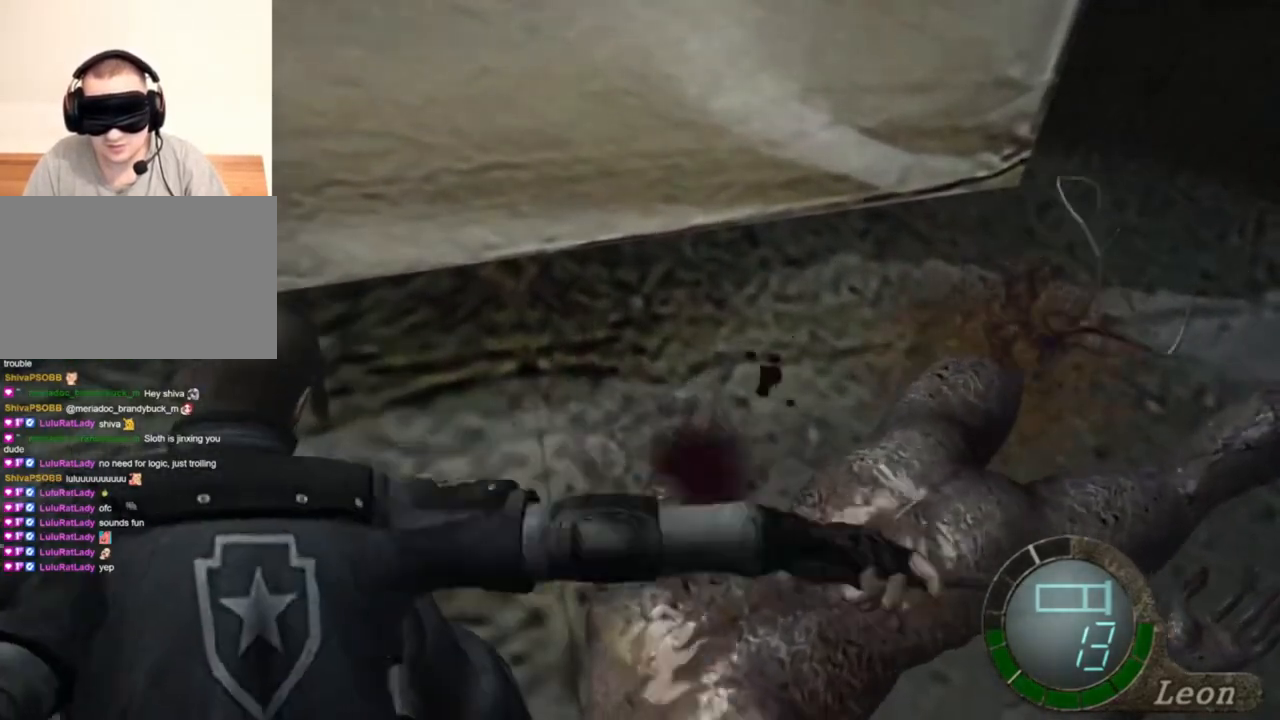
Gameplay with keyboard and mouse; each line is a JSON object with the keys and mouse buttons held at the frame after it. "events" lists presses ("down") and releases ("up") of "1", "2", "3", "4", "5", "a", "alt", "b", "c", "ctrl", "d", "e", "f", "g", "q", "r", "s", "shift", "space", "t", "tab", "tilde", "v", "w", "x", "z", "mouse_left", "mouse_wheel", "mouse_right", "mouse_mb4" and "mouse_mb5" between this image and that frame as [ms after this image, input, new state], when the widget could be followed in between. "mouse_left", "mouse_wheel", "mouse_right", "mouse_mb4", "mouse_mb5" = the "left", "wheel", "right", "mb4", "mb5" buttons of the "mouse" list. No other keys are recorded. "wheel" means that the mouse wheel is clicked or scrolled. Mouse movement is not recorded.
{"keys": ["space"], "mouse": ["left"], "events": []}
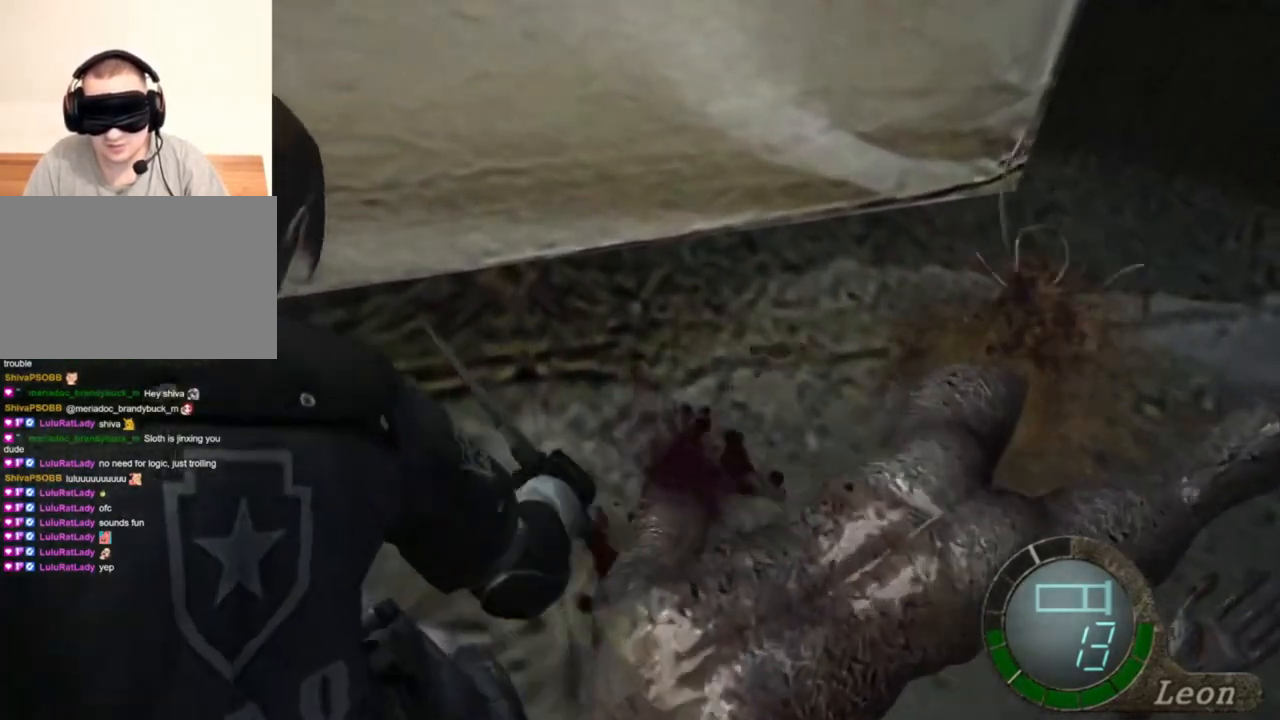
{"keys": ["space"], "mouse": ["left"], "events": []}
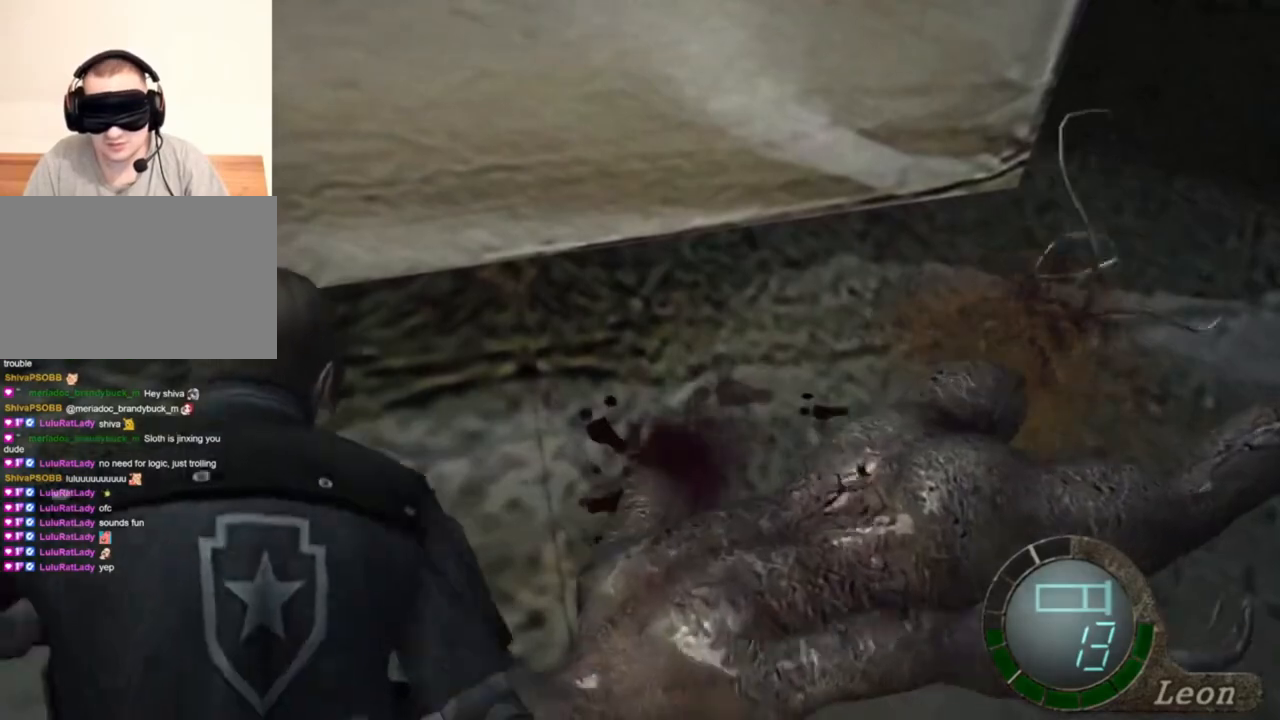
{"keys": ["space"], "mouse": ["left"], "events": []}
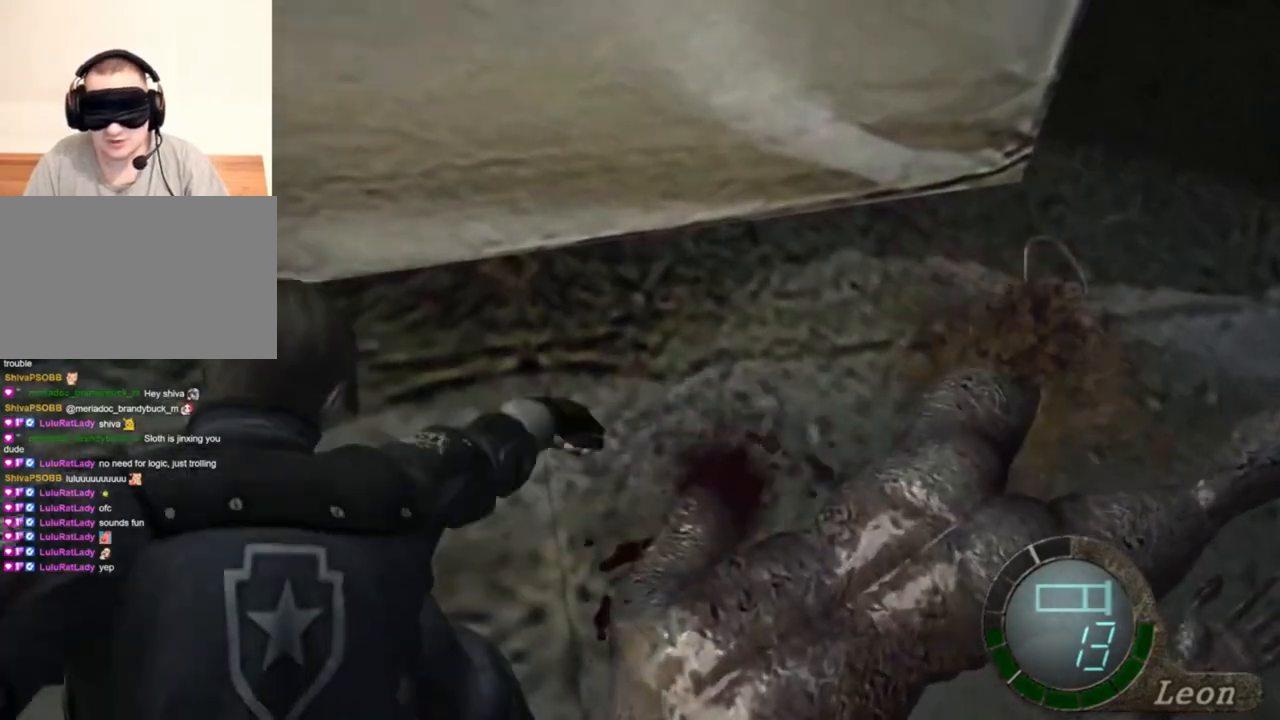
{"keys": ["space"], "mouse": ["left"], "events": []}
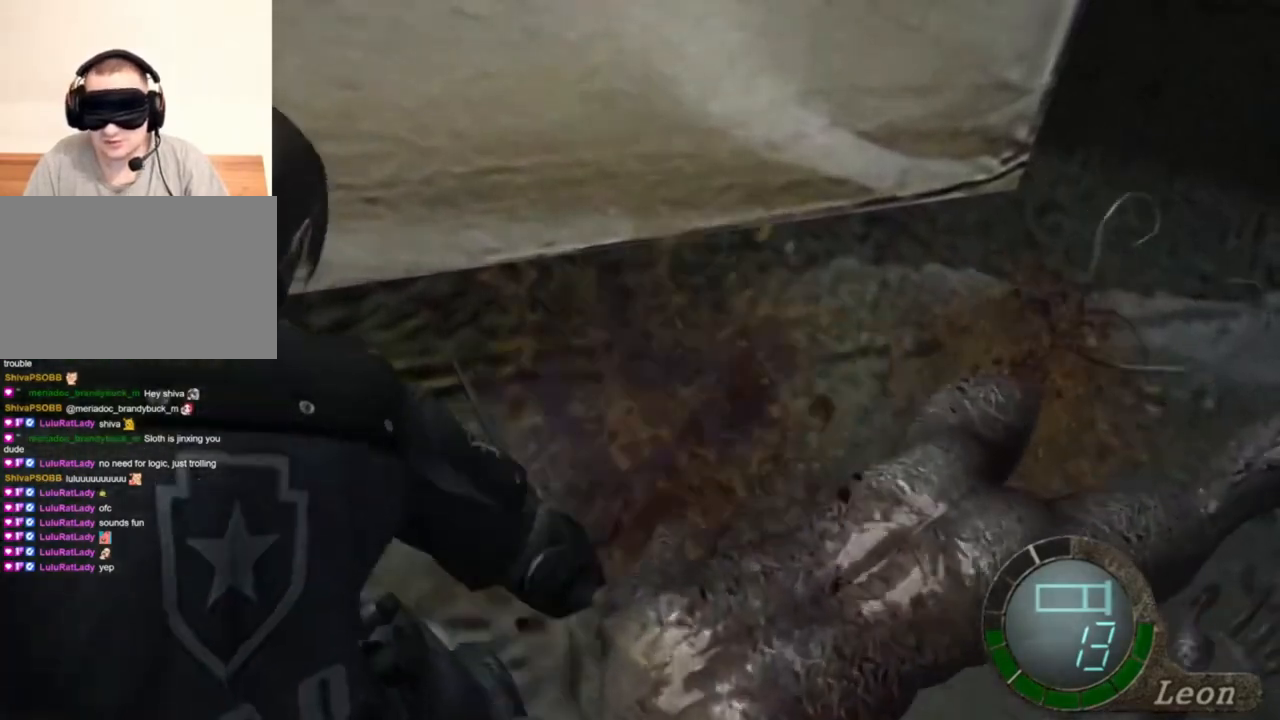
{"keys": ["space"], "mouse": ["left"], "events": []}
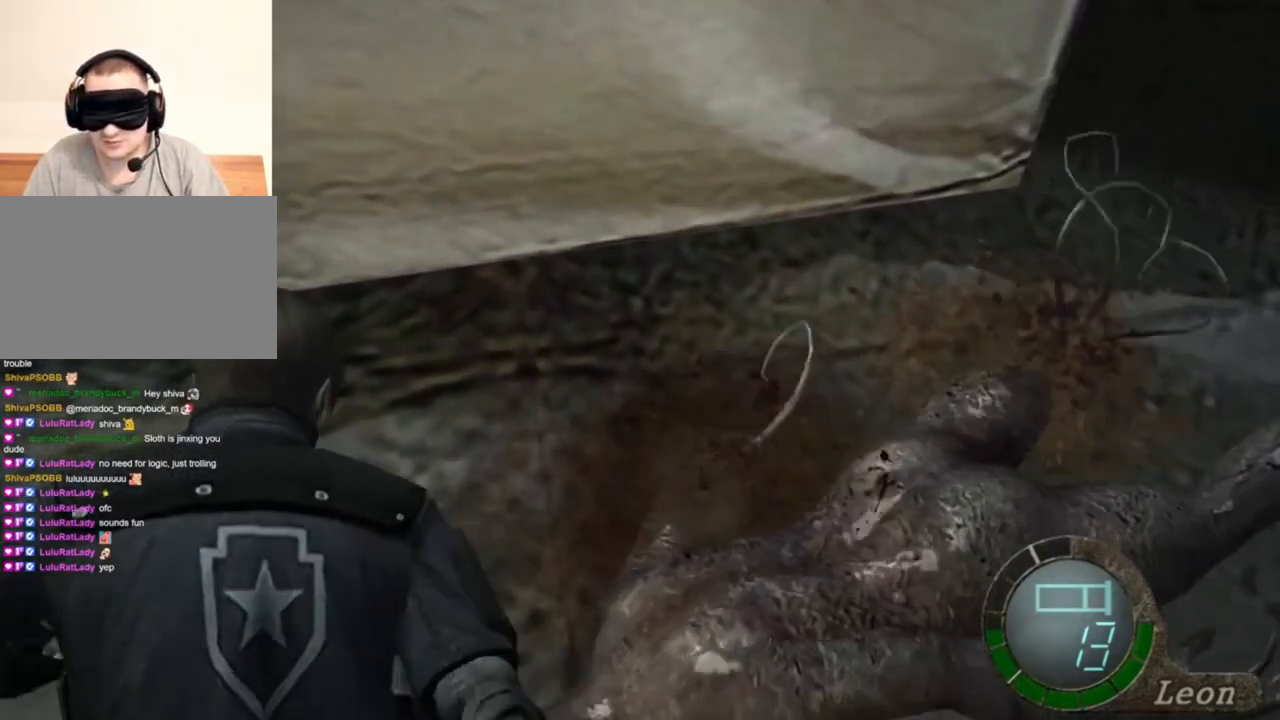
{"keys": ["space"], "mouse": ["left"], "events": []}
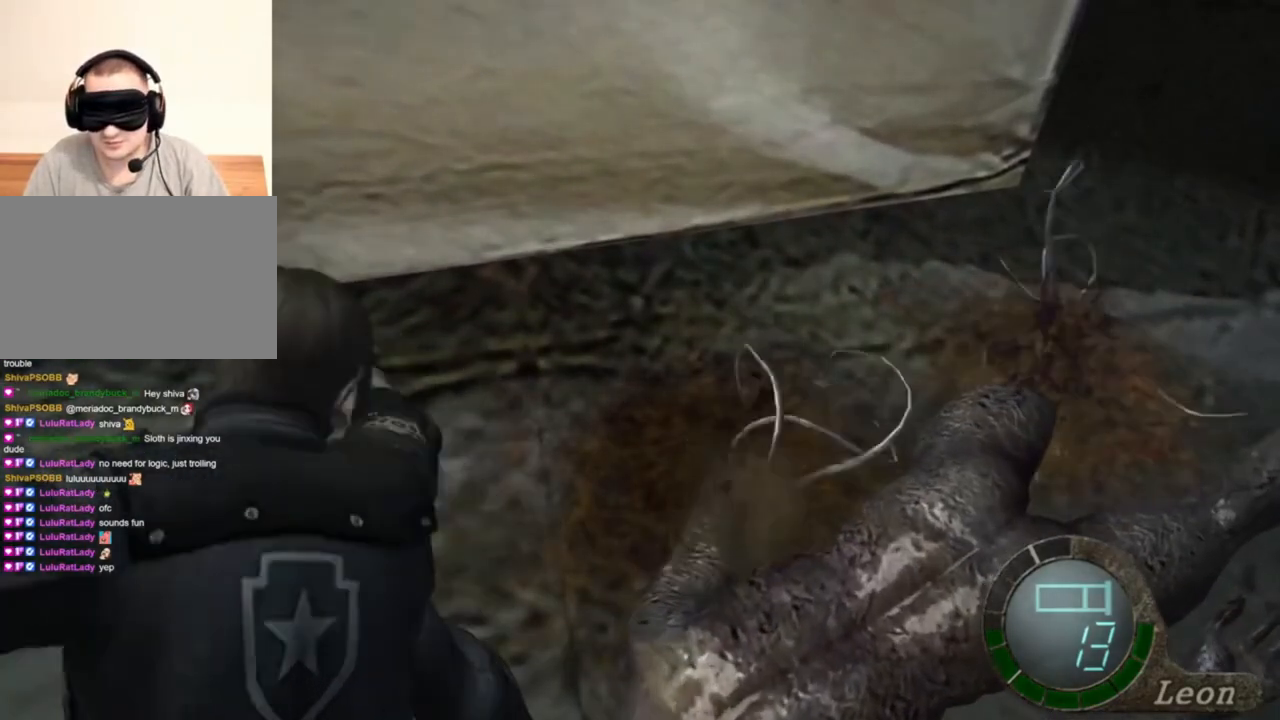
{"keys": ["space"], "mouse": ["left"], "events": []}
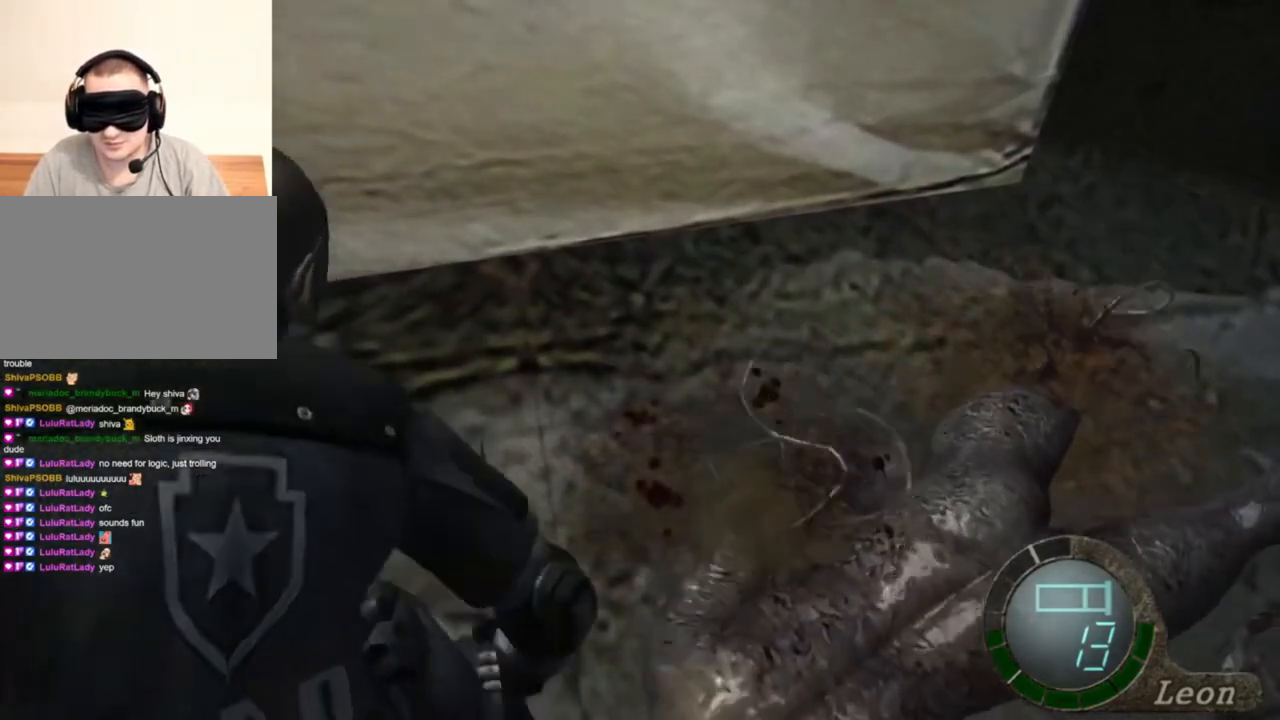
{"keys": ["space"], "mouse": ["left"], "events": []}
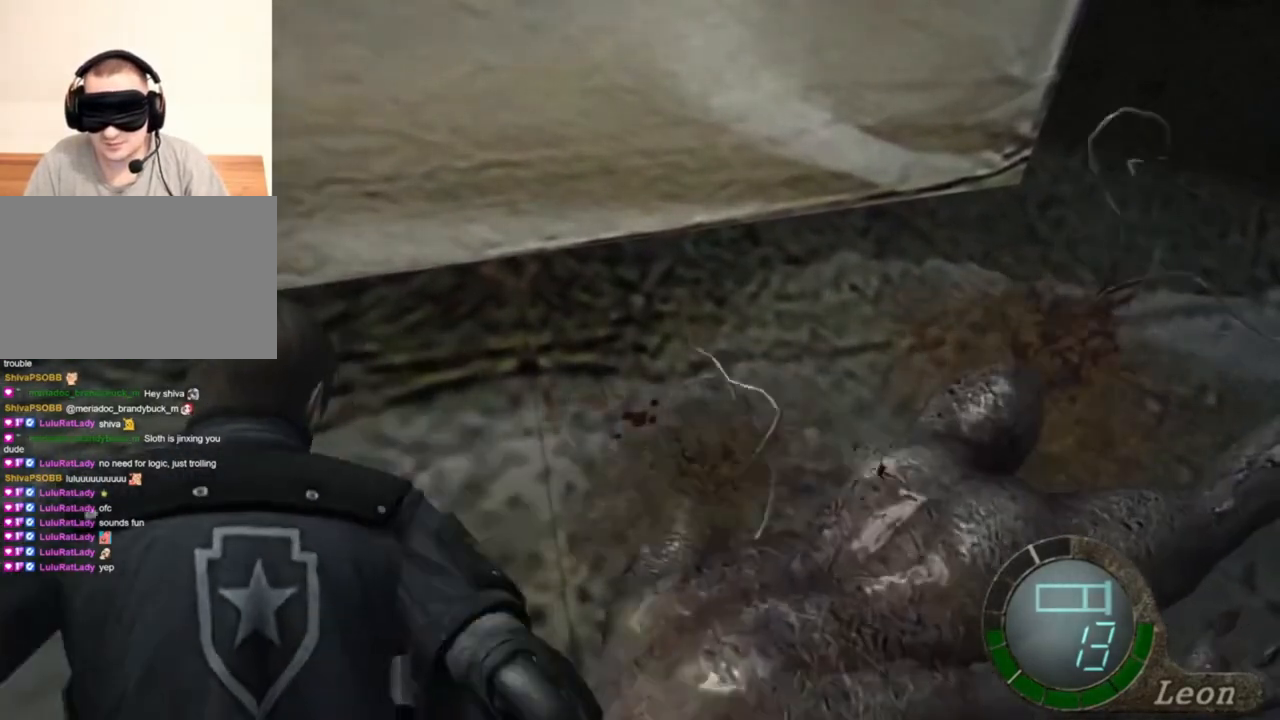
{"keys": ["space"], "mouse": ["left"], "events": []}
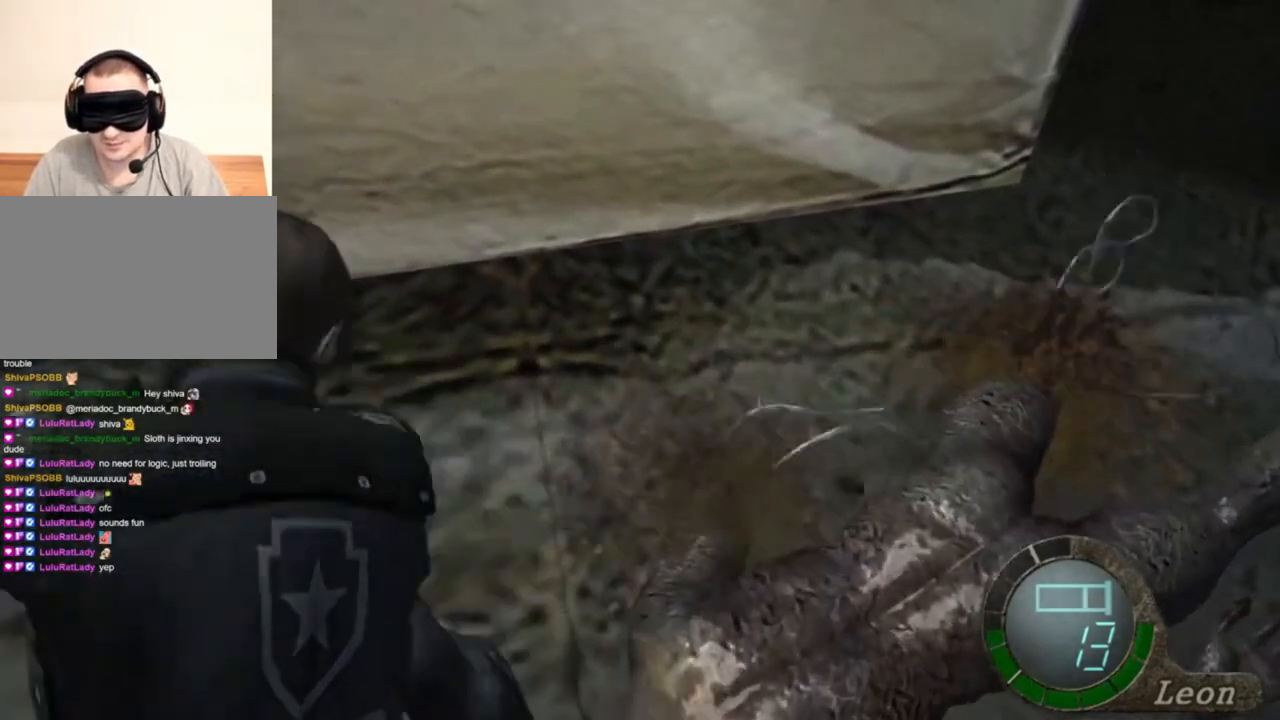
{"keys": ["space"], "mouse": ["left"], "events": []}
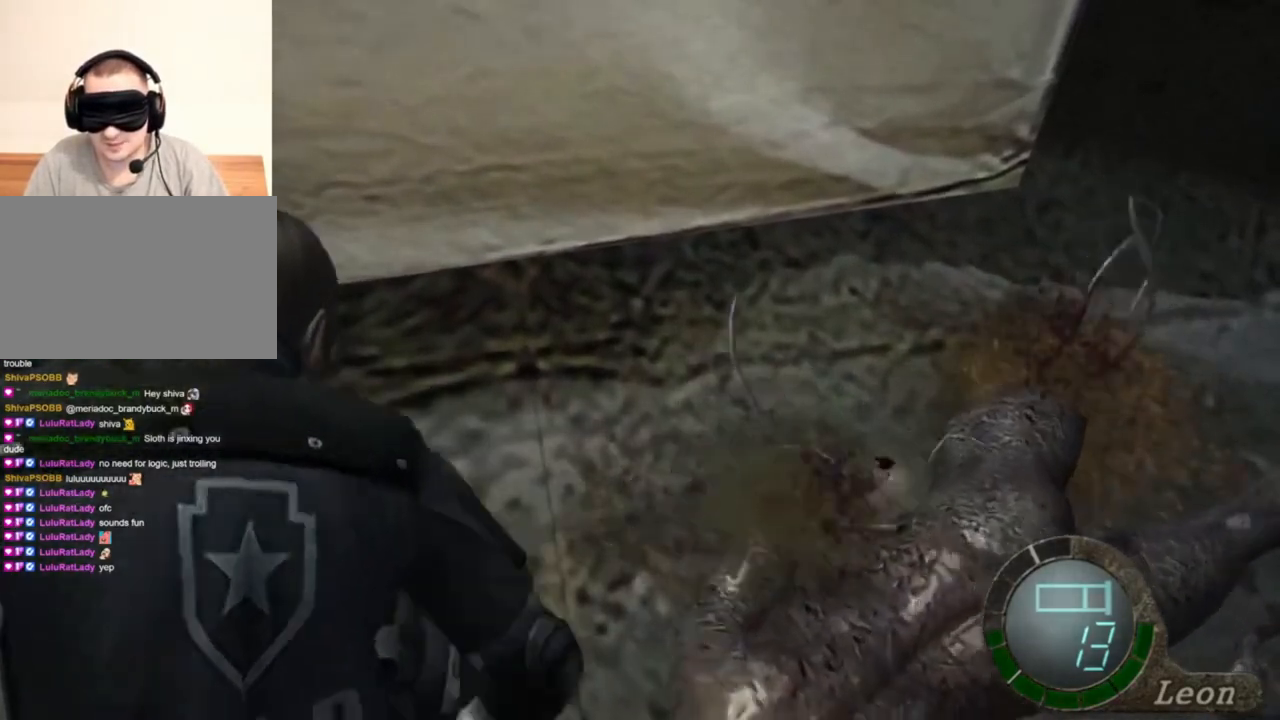
{"keys": ["space"], "mouse": ["left"], "events": []}
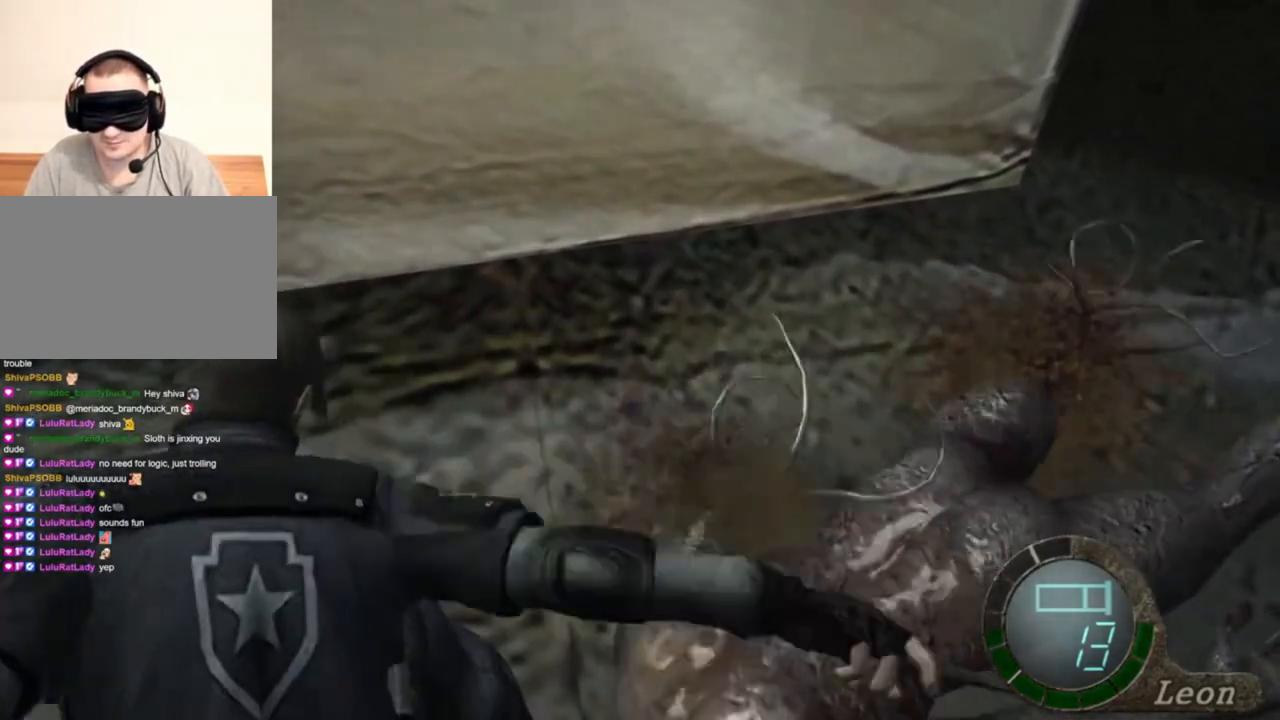
{"keys": ["space"], "mouse": ["left"], "events": []}
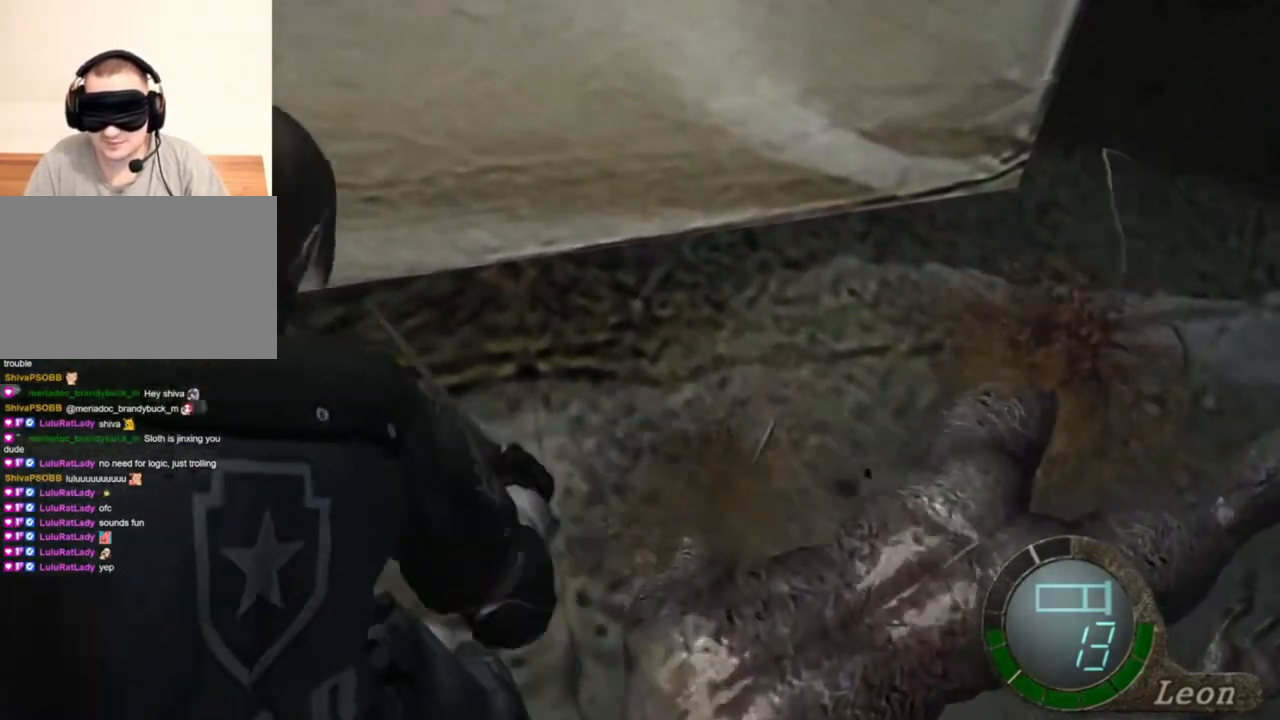
{"keys": ["space"], "mouse": ["left"], "events": []}
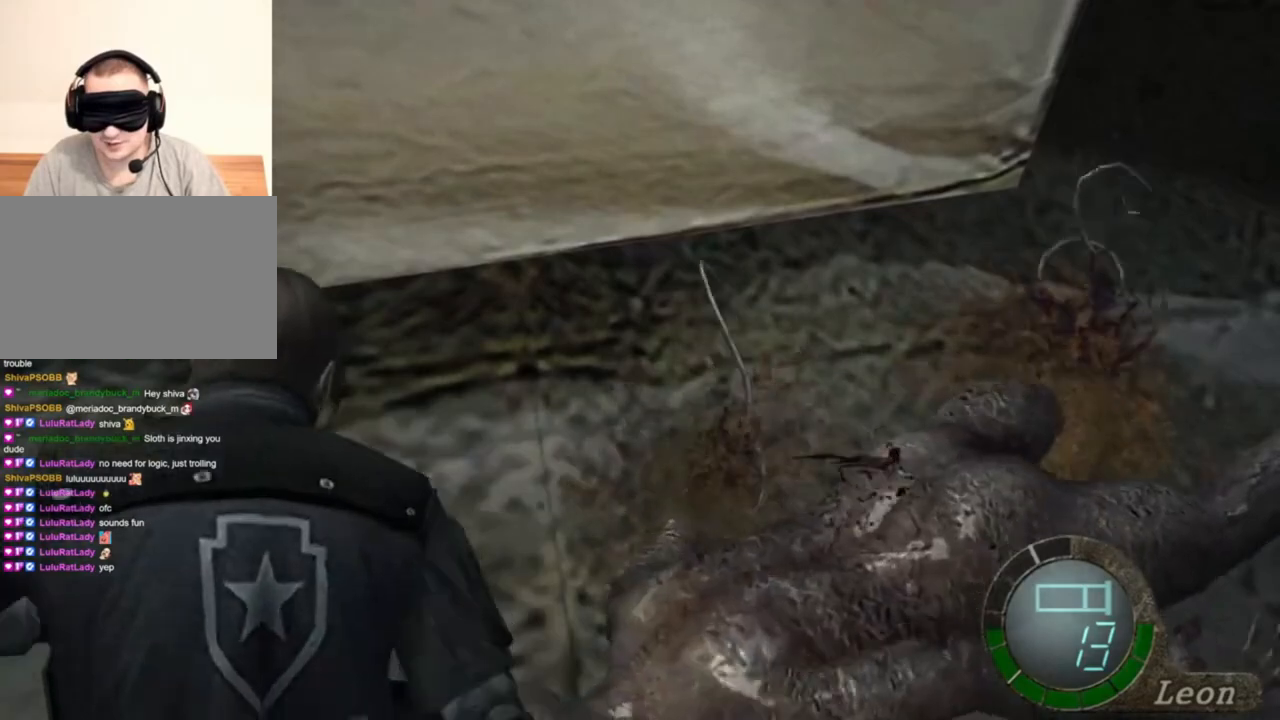
{"keys": ["space"], "mouse": ["left"], "events": []}
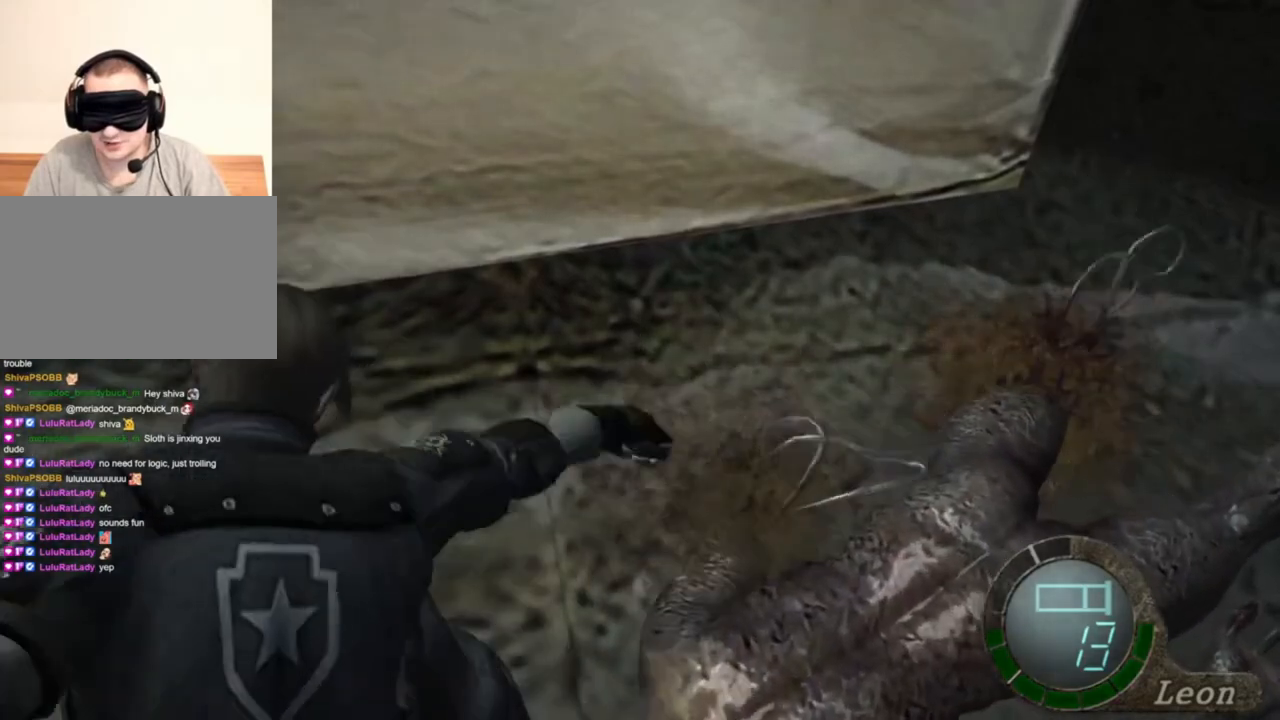
{"keys": ["space"], "mouse": ["left"], "events": []}
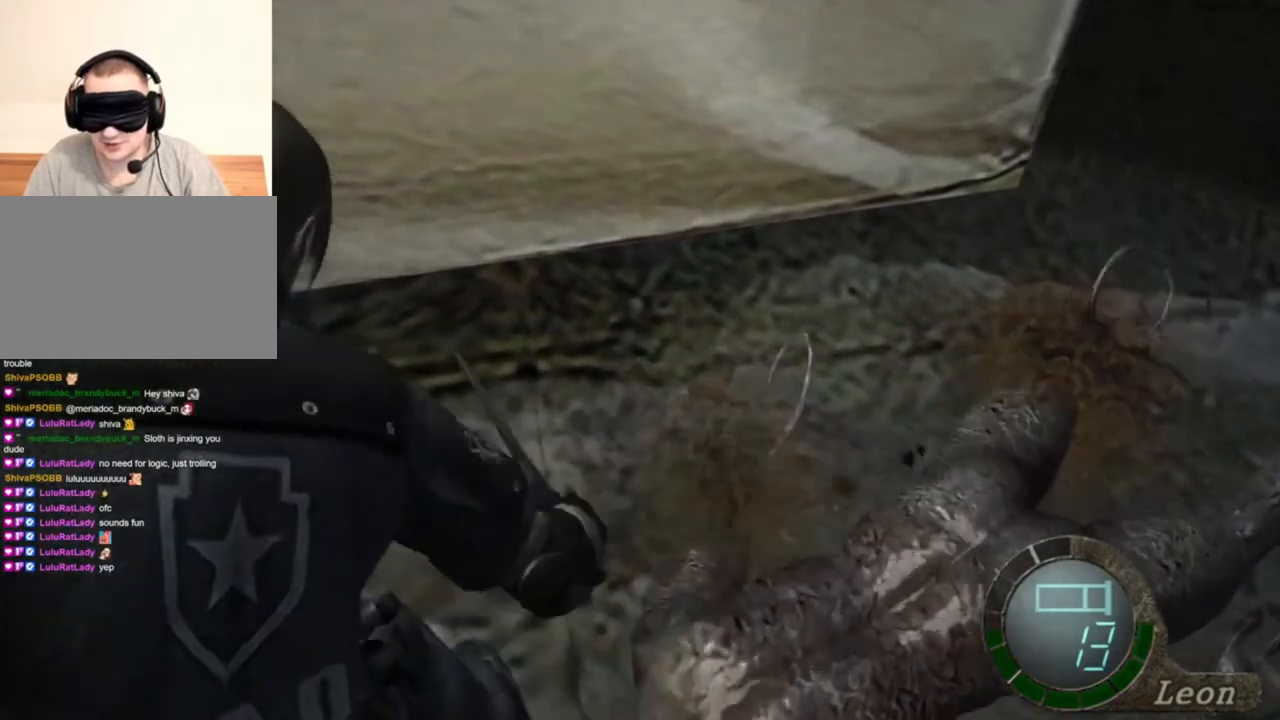
{"keys": ["space"], "mouse": ["left"], "events": []}
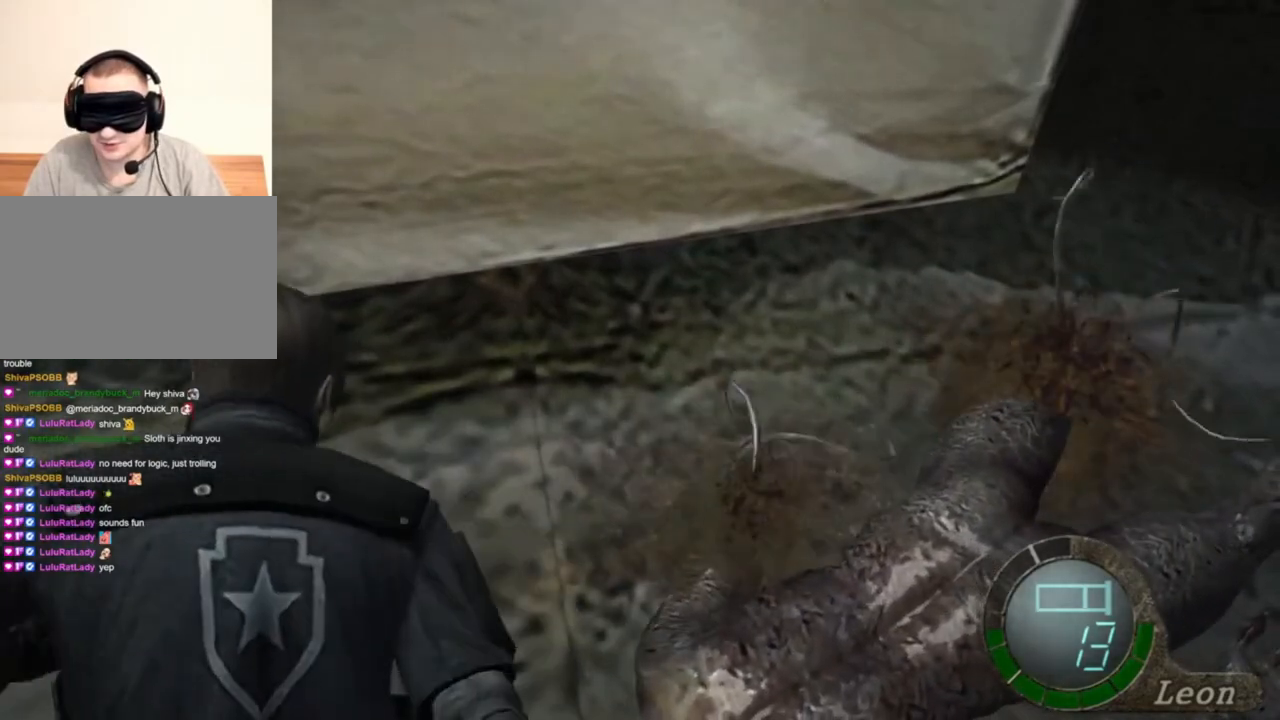
{"keys": ["space"], "mouse": ["left"], "events": []}
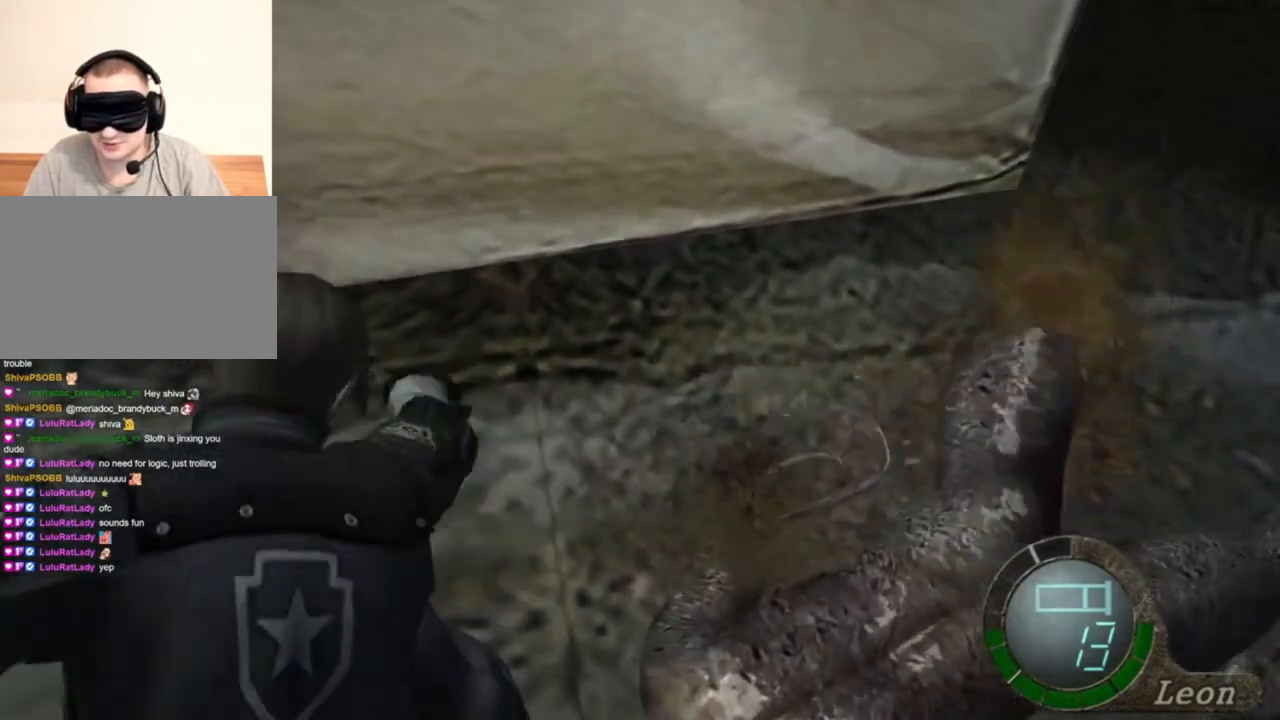
{"keys": ["space"], "mouse": ["left"], "events": []}
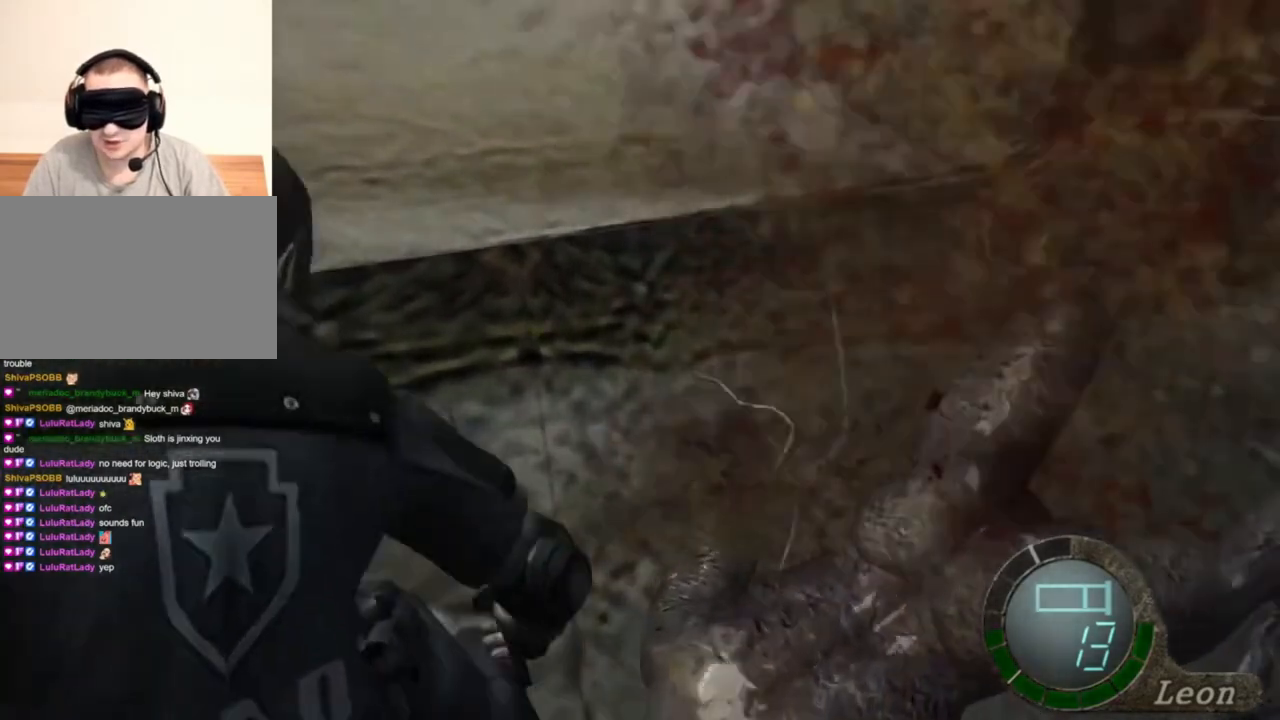
{"keys": ["space"], "mouse": ["left"], "events": []}
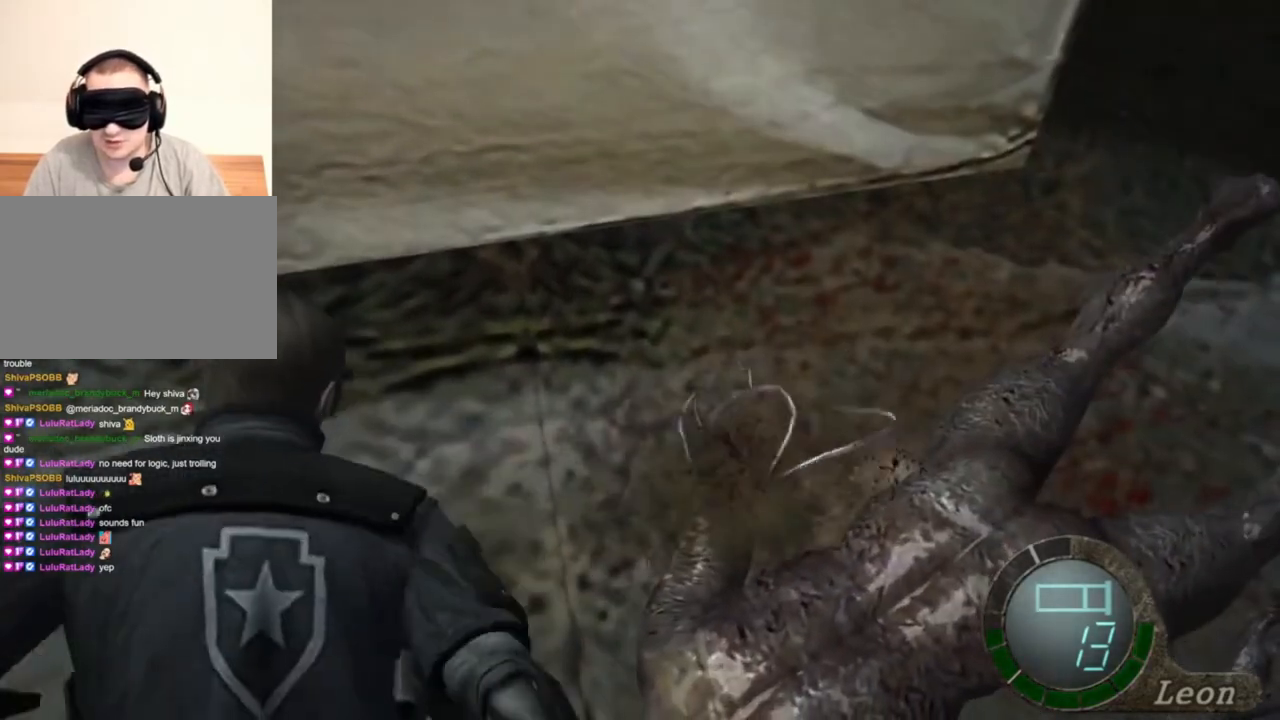
{"keys": ["space"], "mouse": ["left"], "events": []}
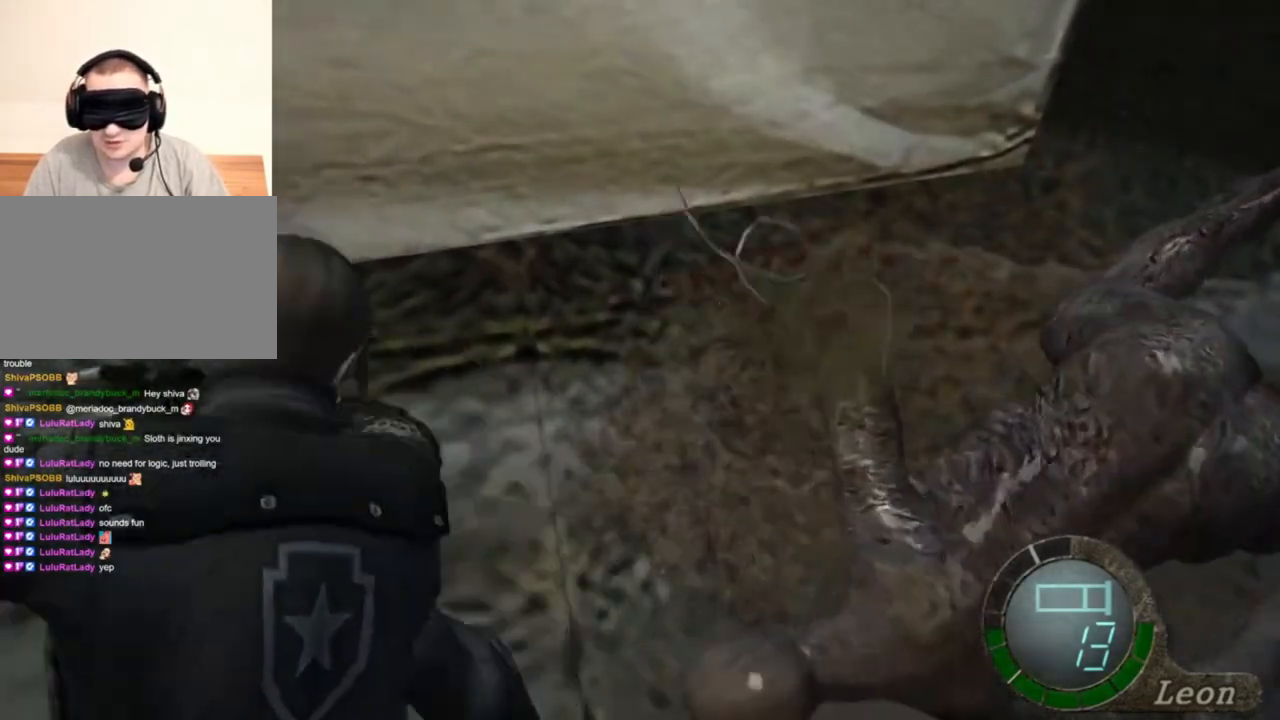
{"keys": ["space"], "mouse": ["left"], "events": []}
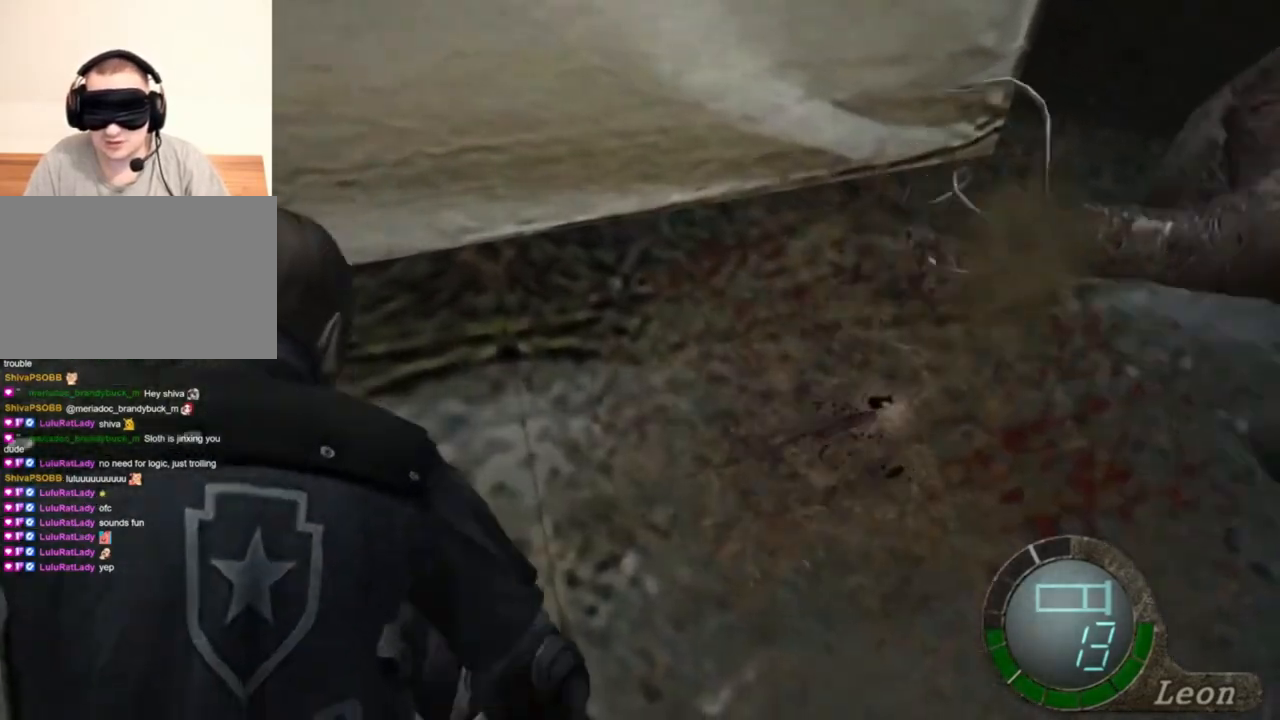
{"keys": ["space"], "mouse": ["left"], "events": []}
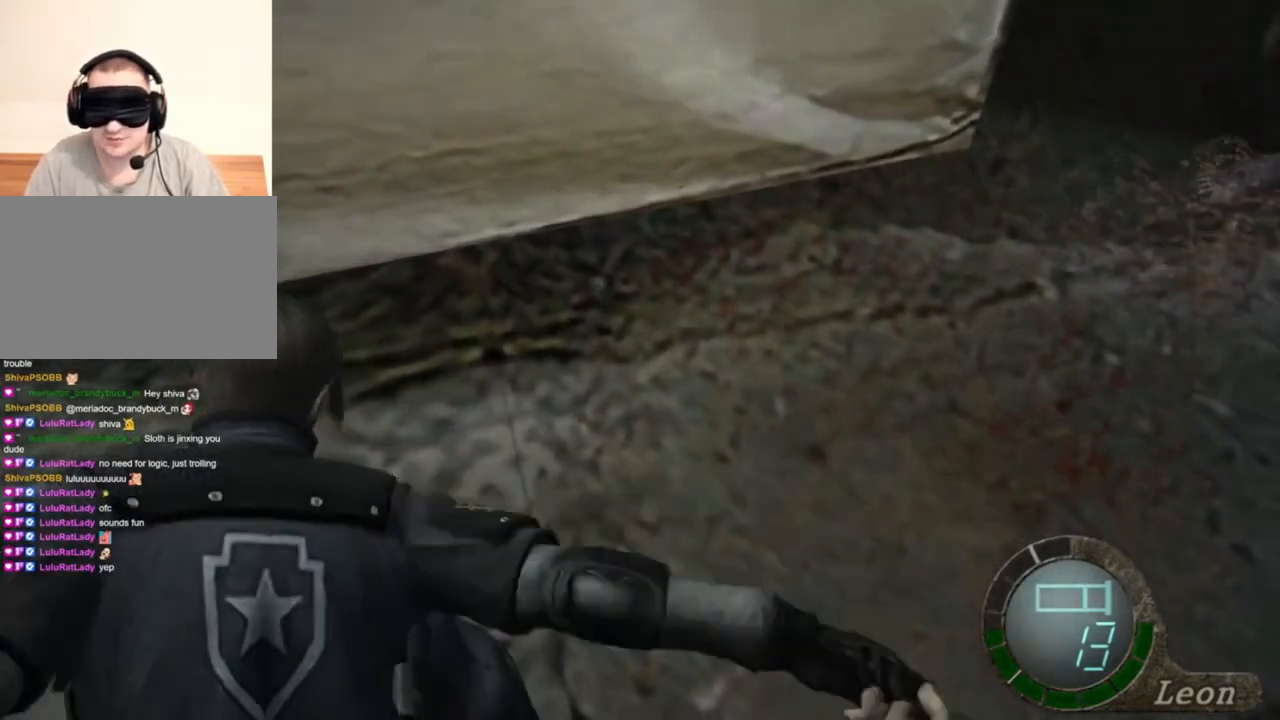
{"keys": ["s"], "mouse": [], "events": [[167, "mouse_left", "up"], [167, "s", "down"], [267, "space", "up"]]}
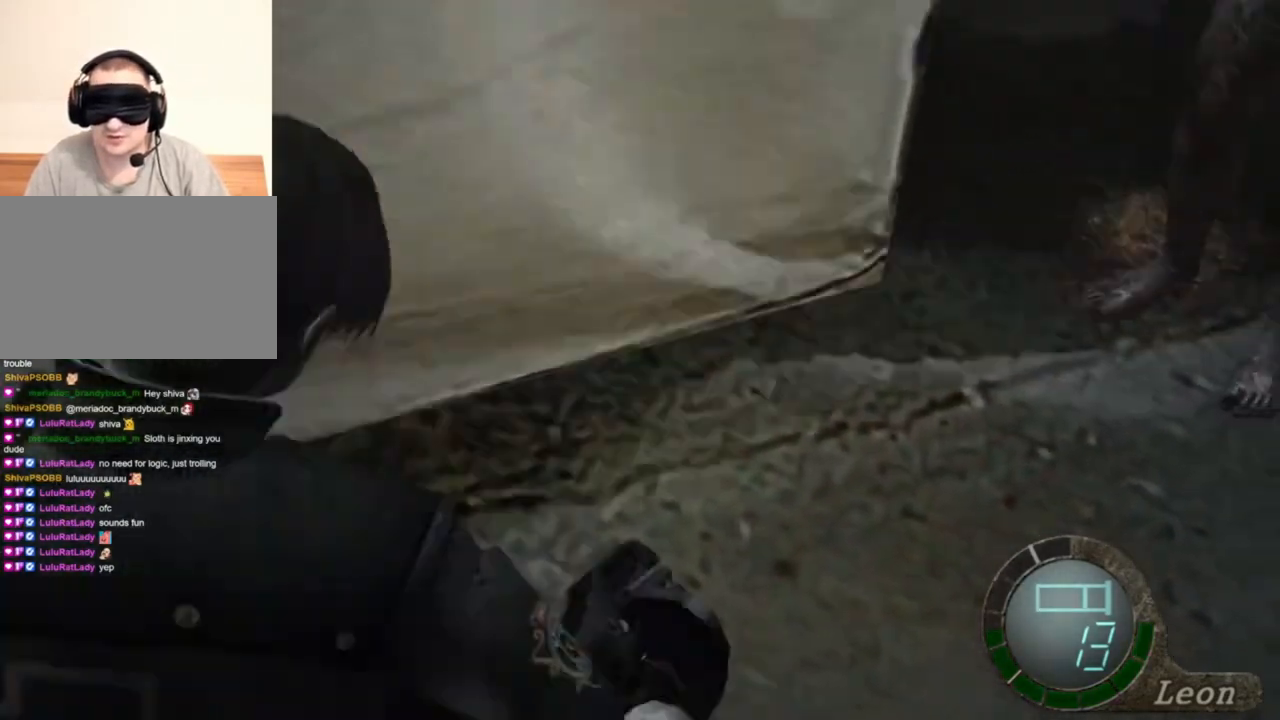
{"keys": ["s"], "mouse": [], "events": []}
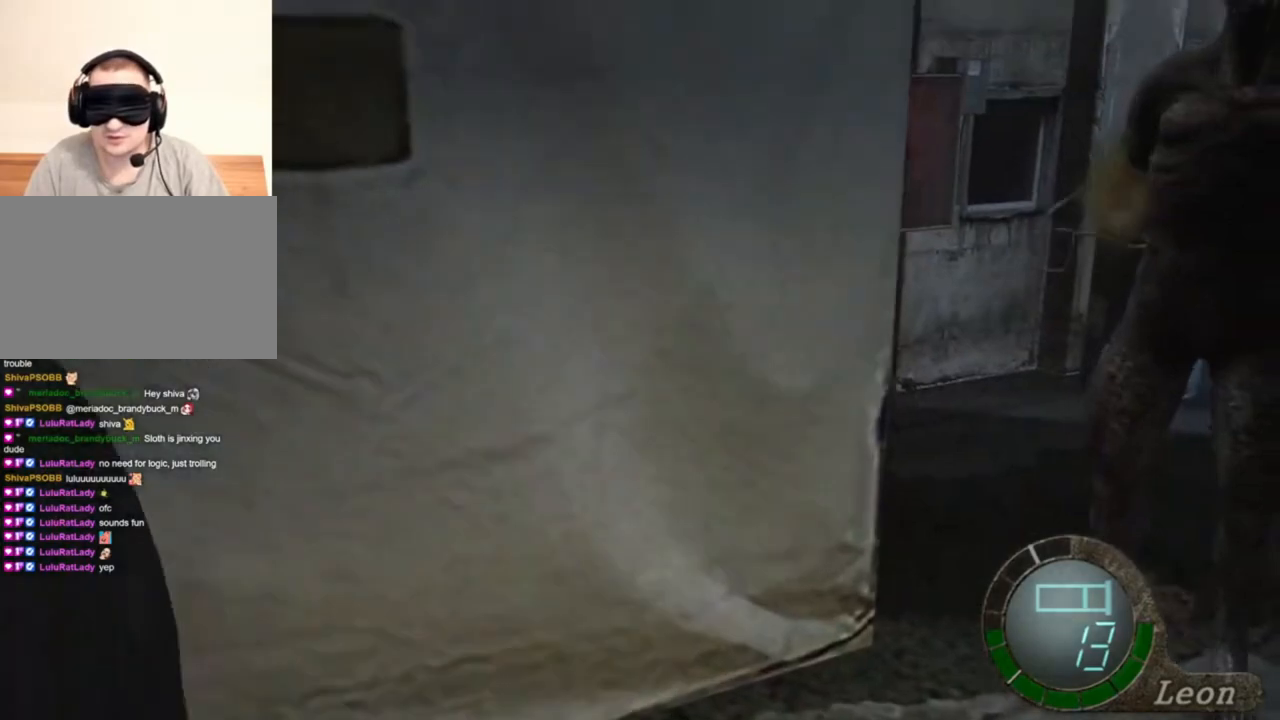
{"keys": [], "mouse": [], "events": [[67, "tab", "down"], [100, "s", "up"], [200, "tab", "up"]]}